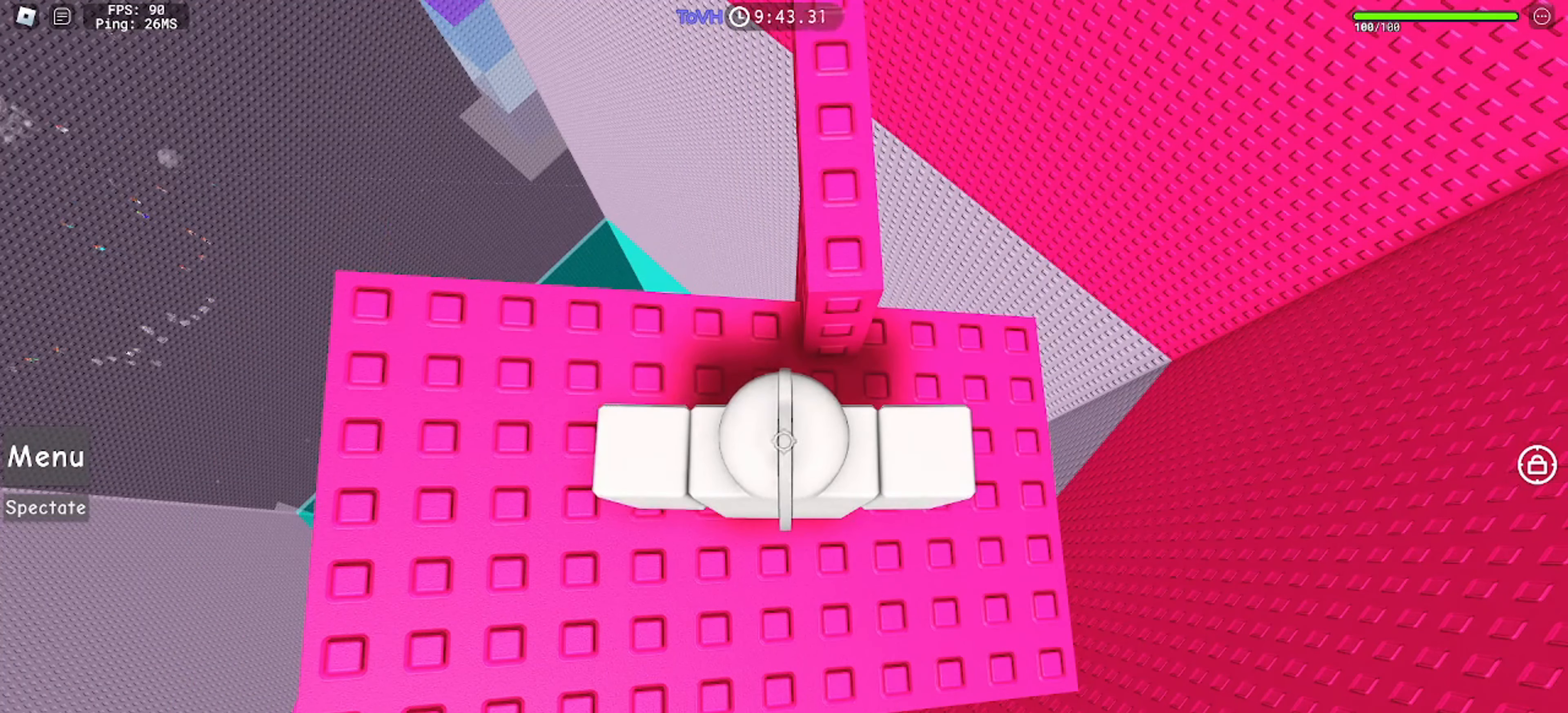
Gameplay with keyboard and mouse; each line is a JSON object with the keys and mouse buttons held at the frame after it. "events" lists presses ("down") and releases ("up") of "1", "2", "3", "4", "5", "a", "alt", "c", "caps_lock", "ctrl", "d", "e", "f", "g", "q", "r", "s", "shift", "space", "t", "tab", "v", "w", "x", "z", "mouse_left", "mouse_wheel" and "mouse_right" between this image and that frame as [ms after this image, input, new state], when the widget could be followed in between. "mouse_left", "mouse_wheel", "mouse_right" = the "left", "wheel", "right" buttons of the "mouse" list. No other keys are recorded. "wheel" means that the mouse wheel is clicked or scrolled. Mouse movement is not recorded.
{"keys": ["w"], "mouse": ["right"], "events": [[33, "shift", "down"], [33, "space", "down"], [133, "w", "down"], [167, "shift", "up"], [167, "space", "up"]]}
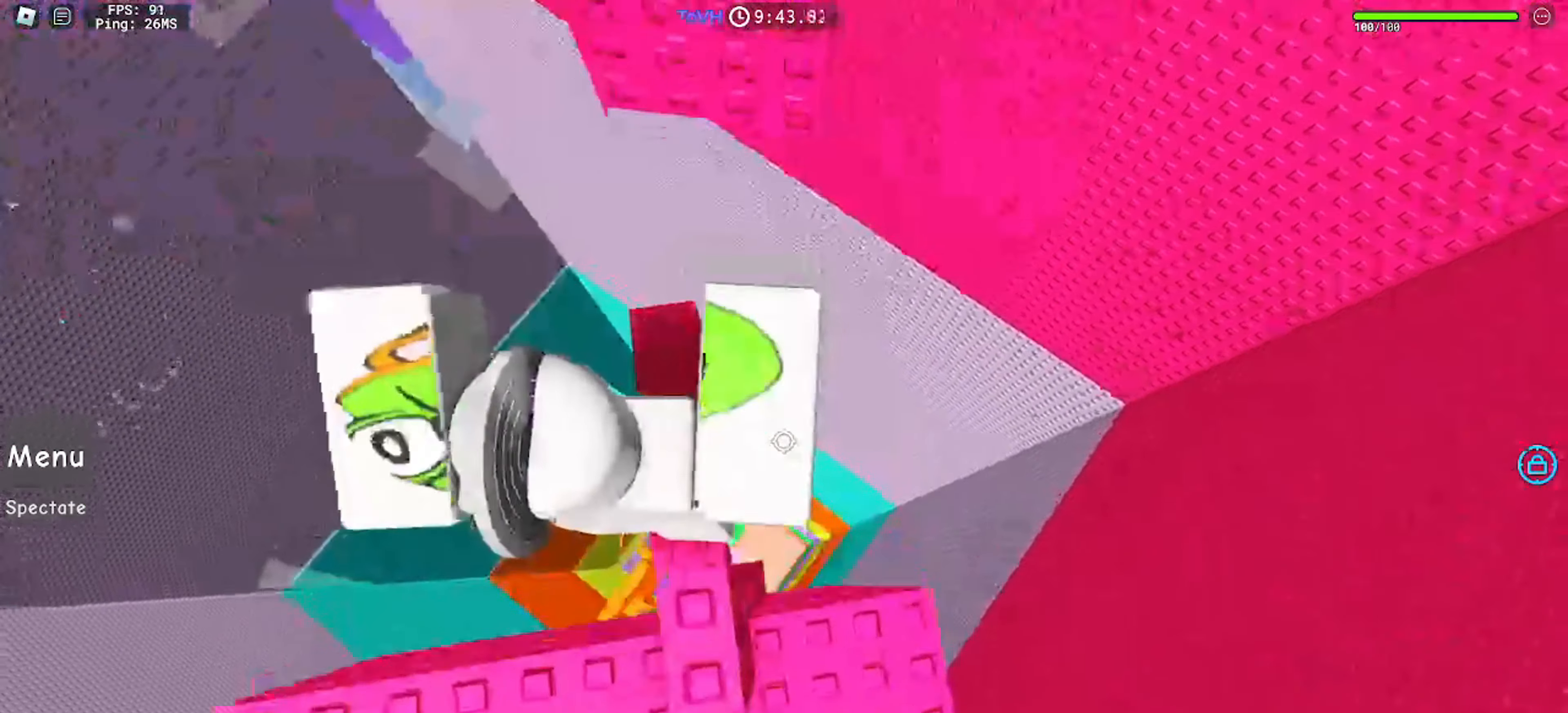
{"keys": ["d"], "mouse": ["right"], "events": [[167, "w", "up"], [433, "d", "down"]]}
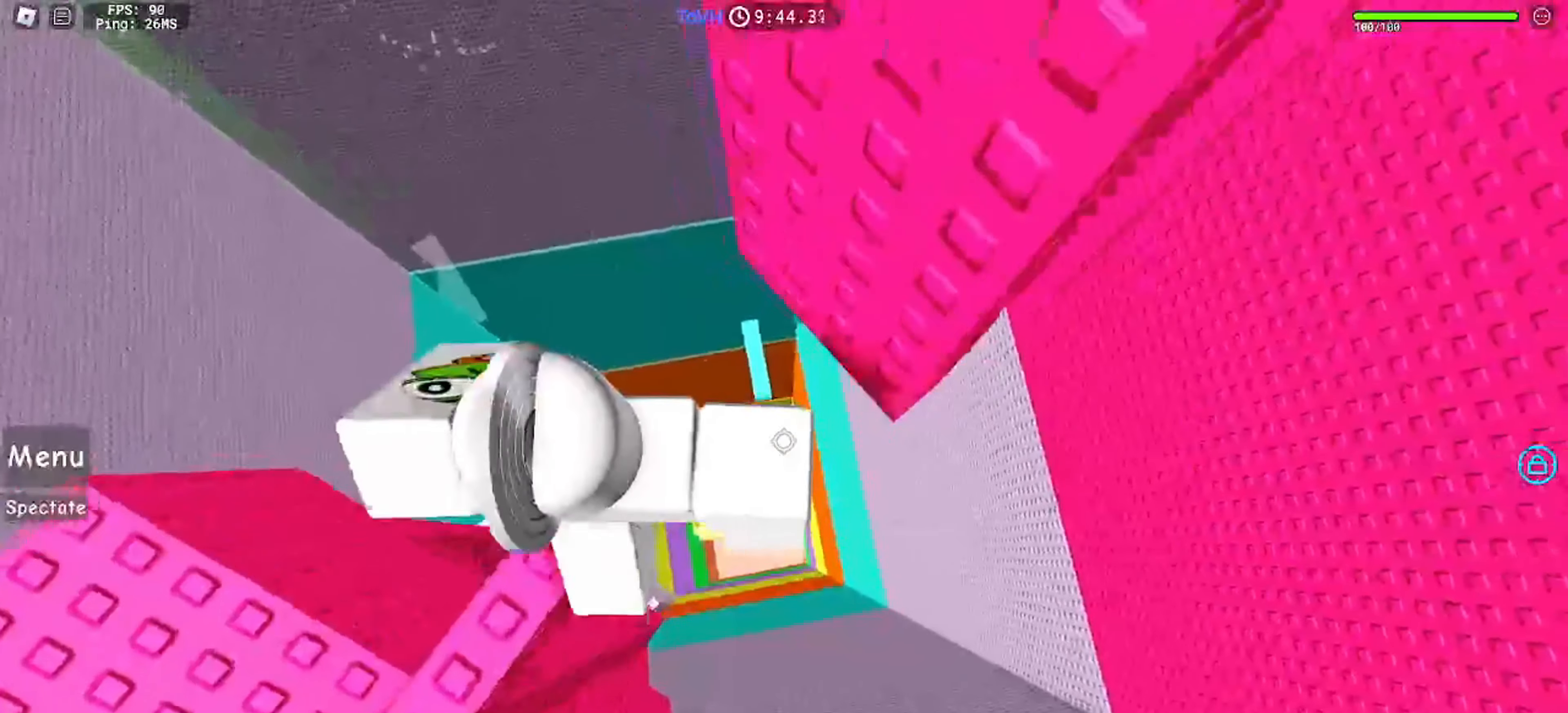
{"keys": ["d", "w"], "mouse": ["right"], "events": [[67, "space", "down"], [167, "space", "up"], [400, "w", "down"]]}
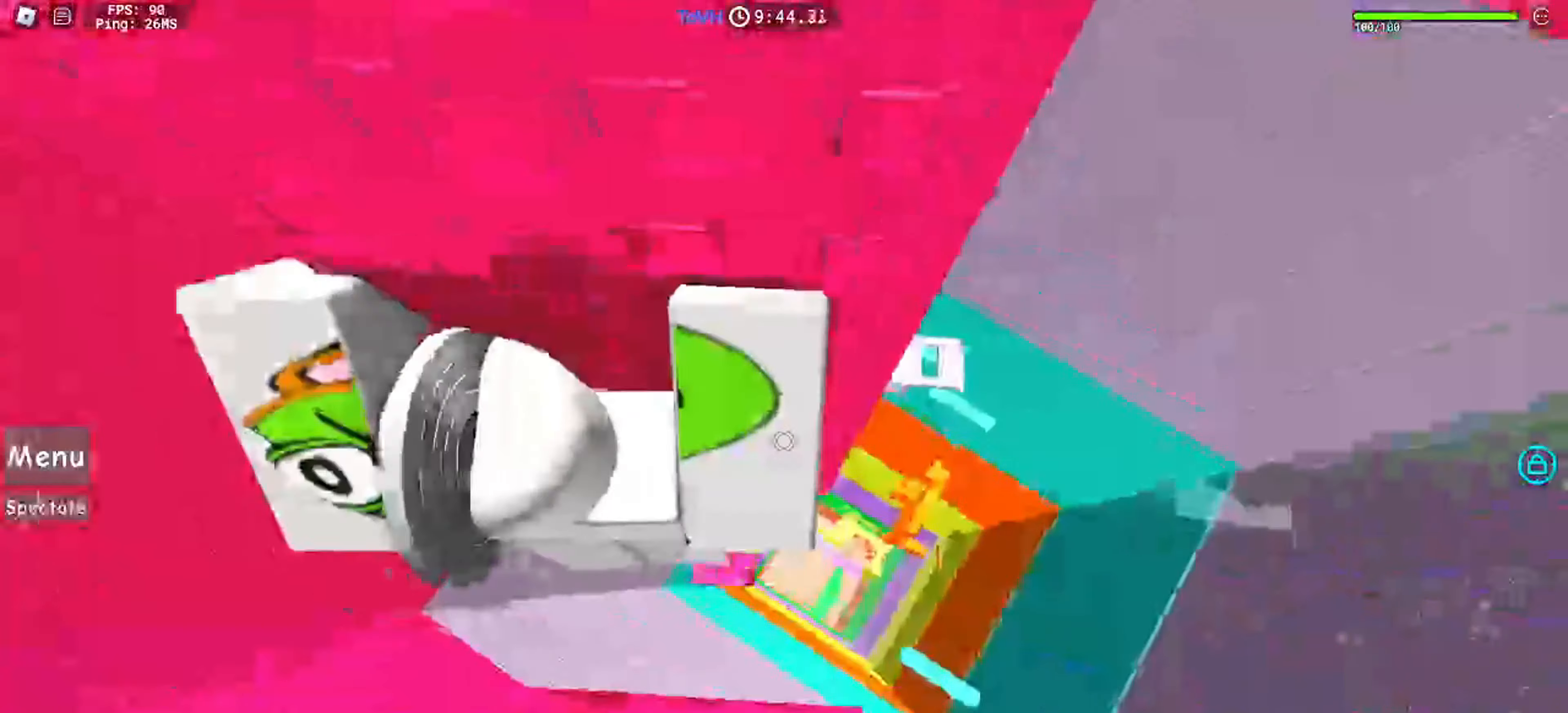
{"keys": [], "mouse": ["right"], "events": [[33, "d", "up"], [33, "shift", "down"], [100, "w", "up"], [133, "shift", "up"]]}
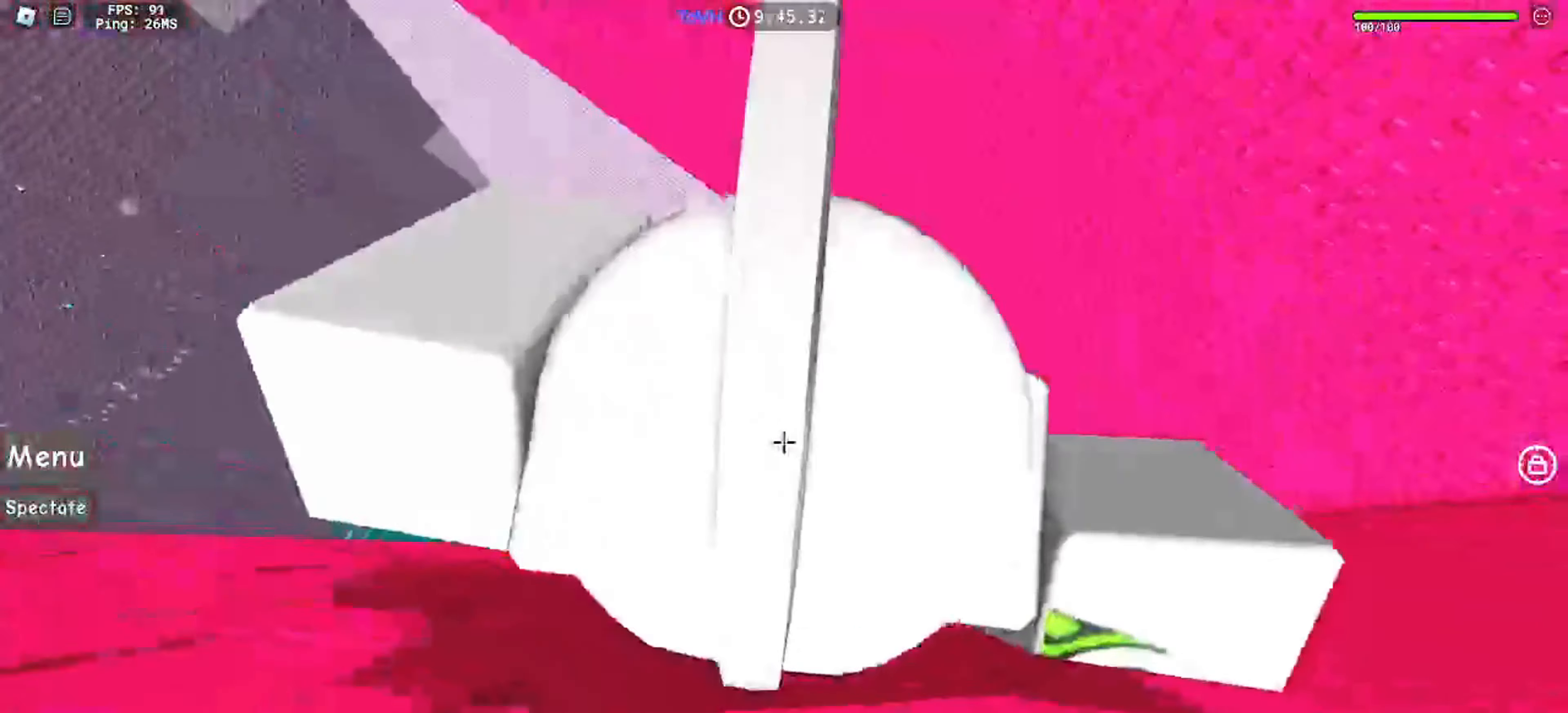
{"keys": ["s"], "mouse": ["right"], "events": [[167, "mouse_wheel", "down"], [200, "mouse_wheel", "up"], [433, "s", "down"]]}
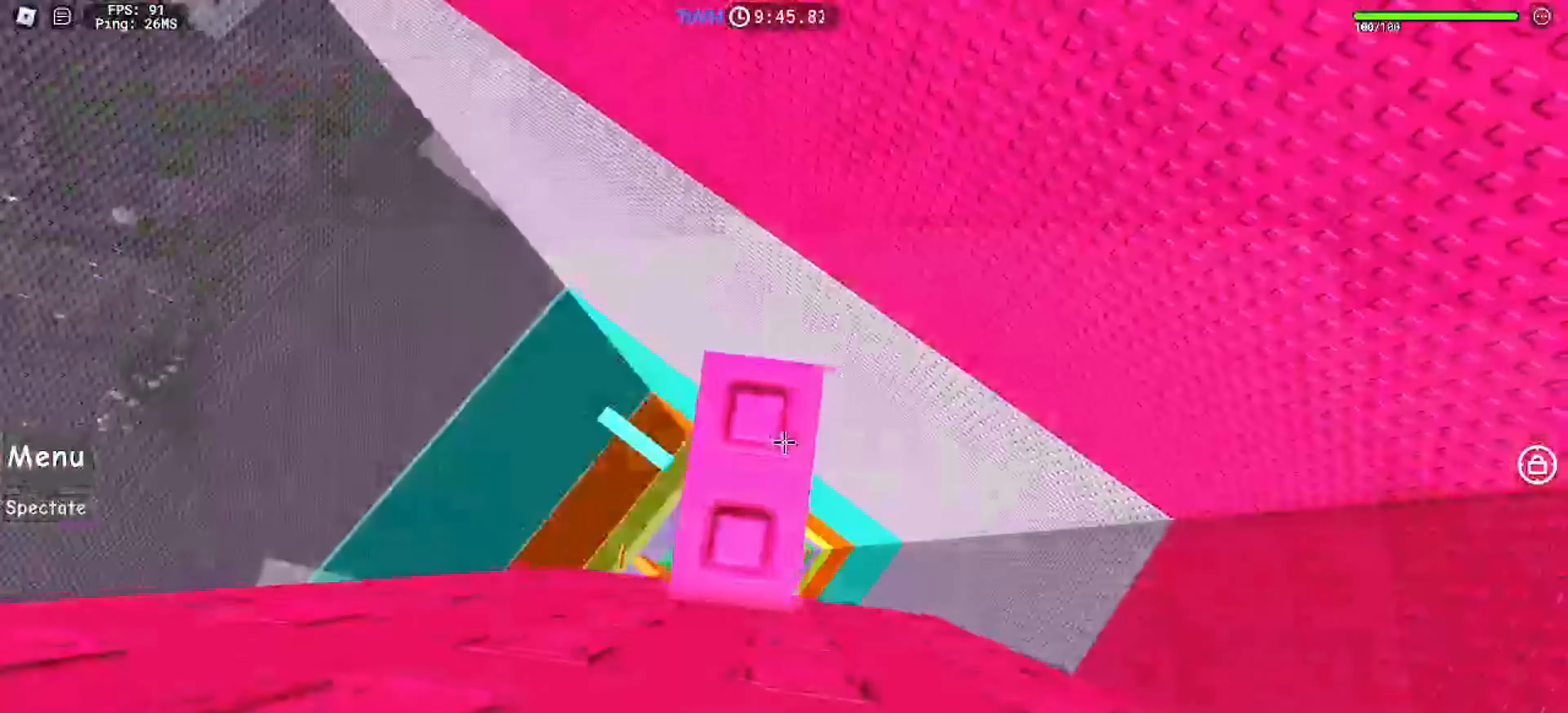
{"keys": [], "mouse": ["right"], "events": [[67, "s", "up"], [233, "w", "down"], [267, "w", "up"]]}
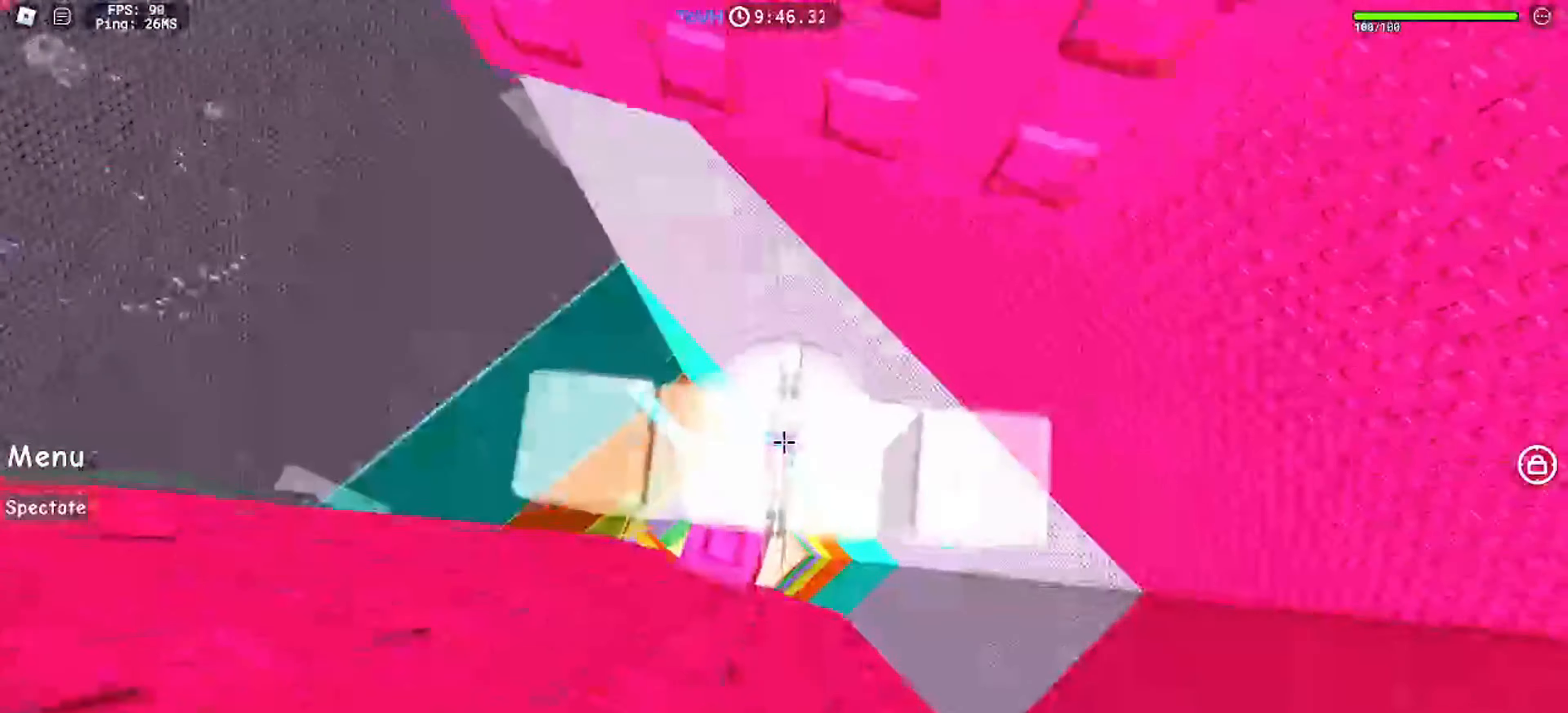
{"keys": ["d"], "mouse": ["right"], "events": [[167, "shift", "down"], [333, "shift", "up"], [467, "d", "down"]]}
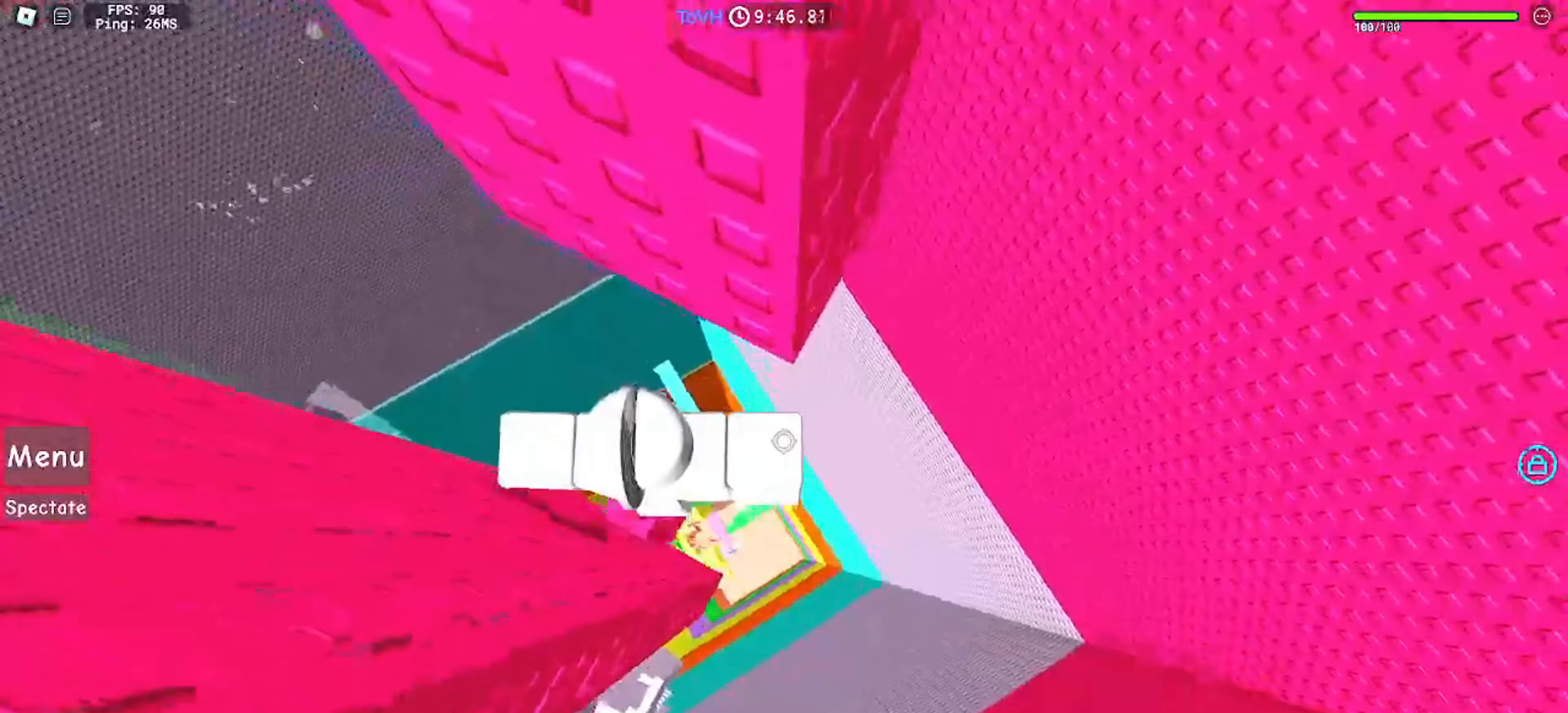
{"keys": ["d"], "mouse": ["right"], "events": [[133, "space", "down"], [167, "space", "up"]]}
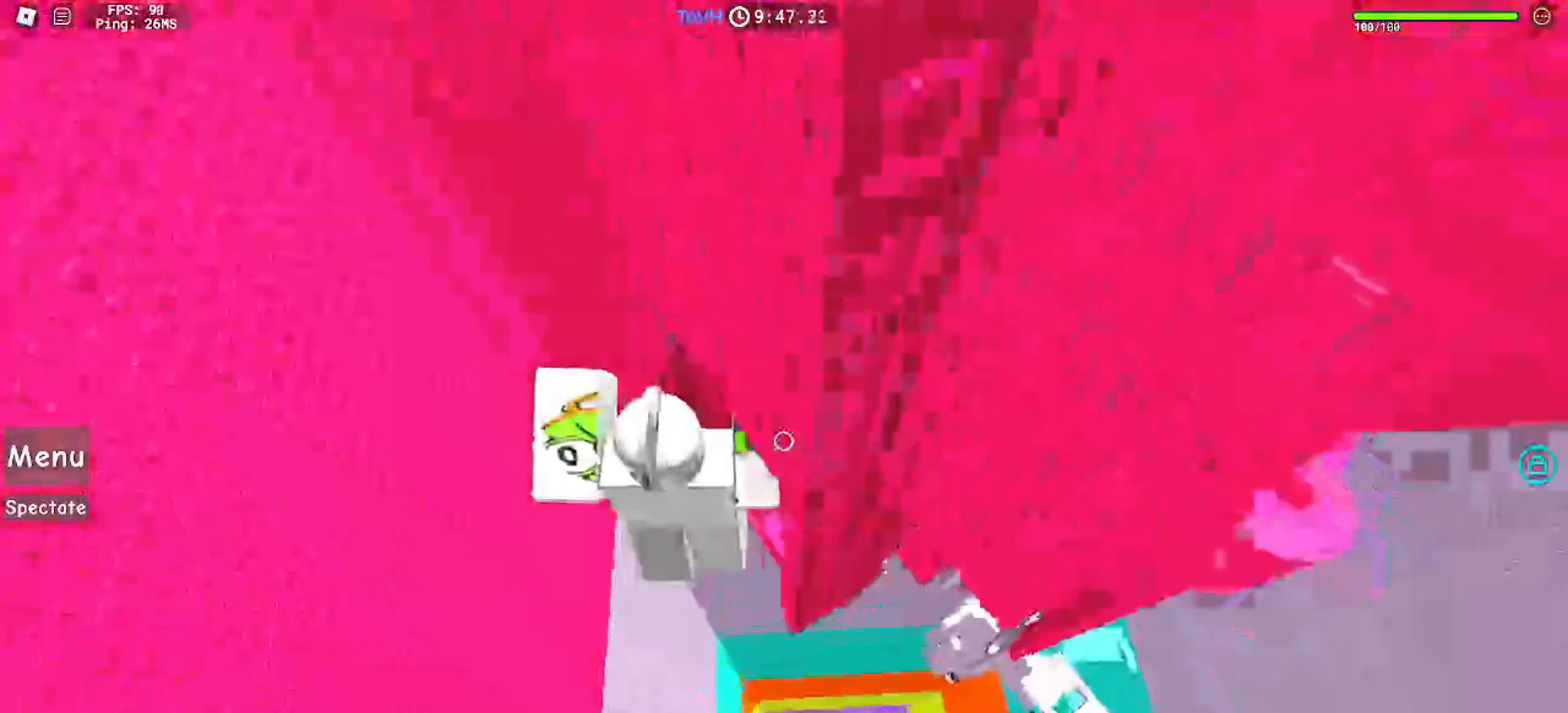
{"keys": [], "mouse": ["right"]}
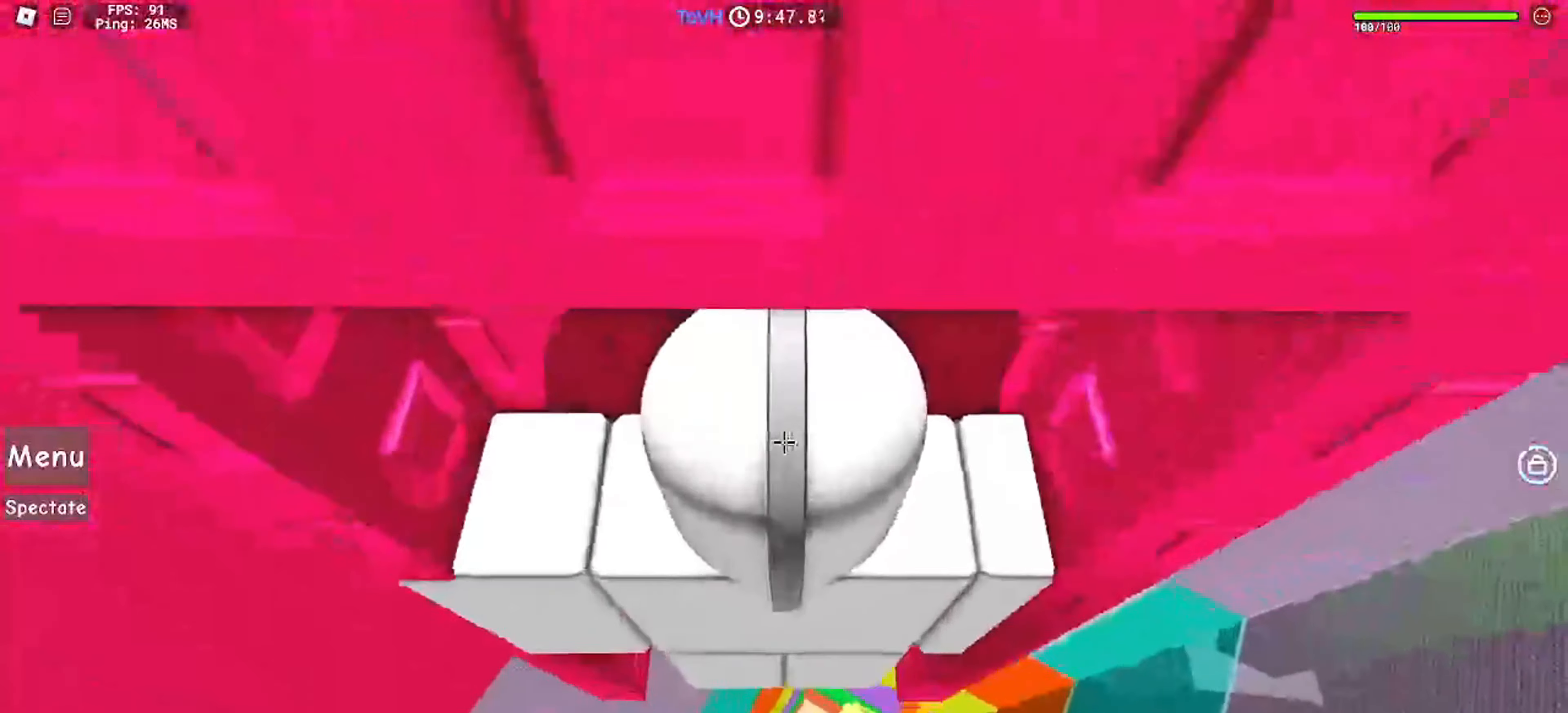
{"keys": [], "mouse": ["right"], "events": [[33, "mouse_wheel", "down"], [133, "mouse_wheel", "up"]]}
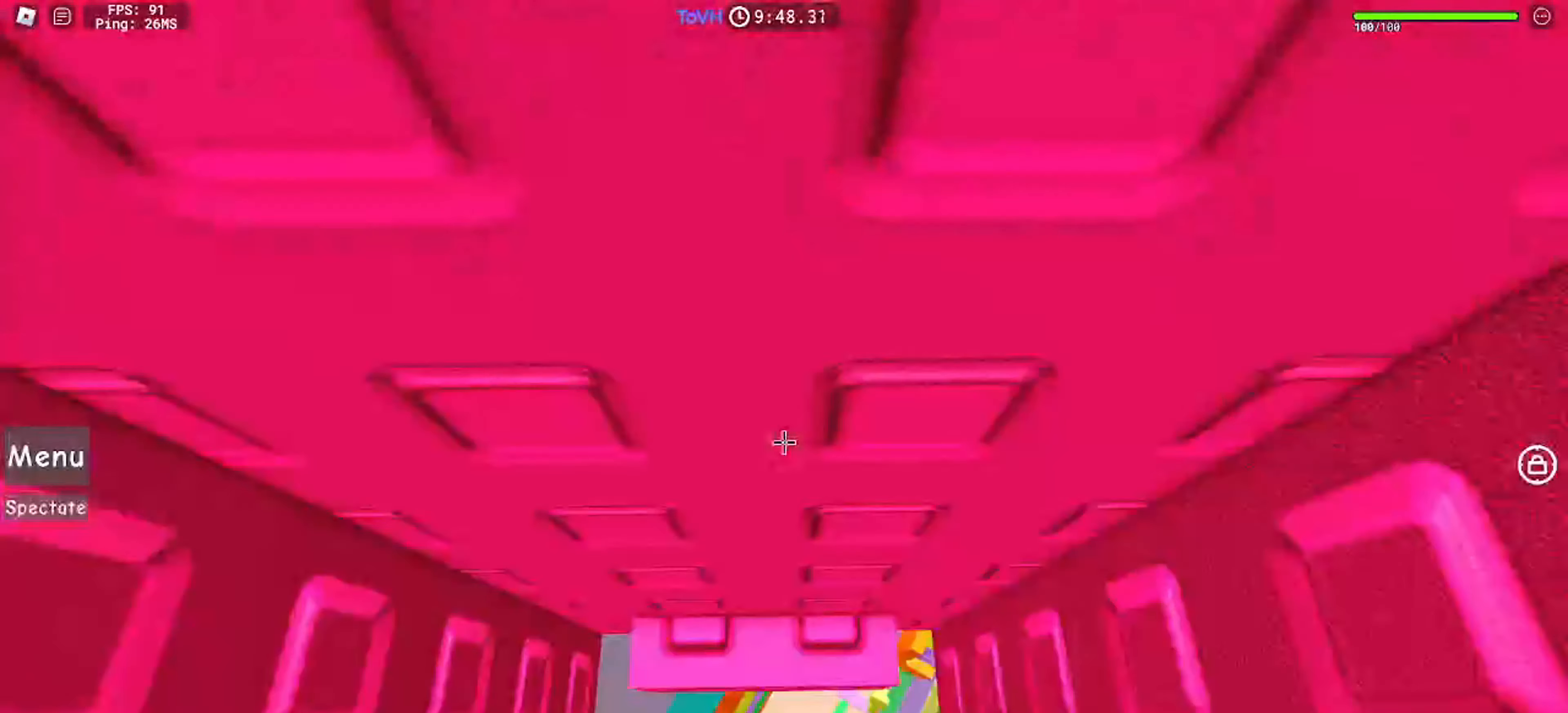
{"keys": [], "mouse": ["right"], "events": []}
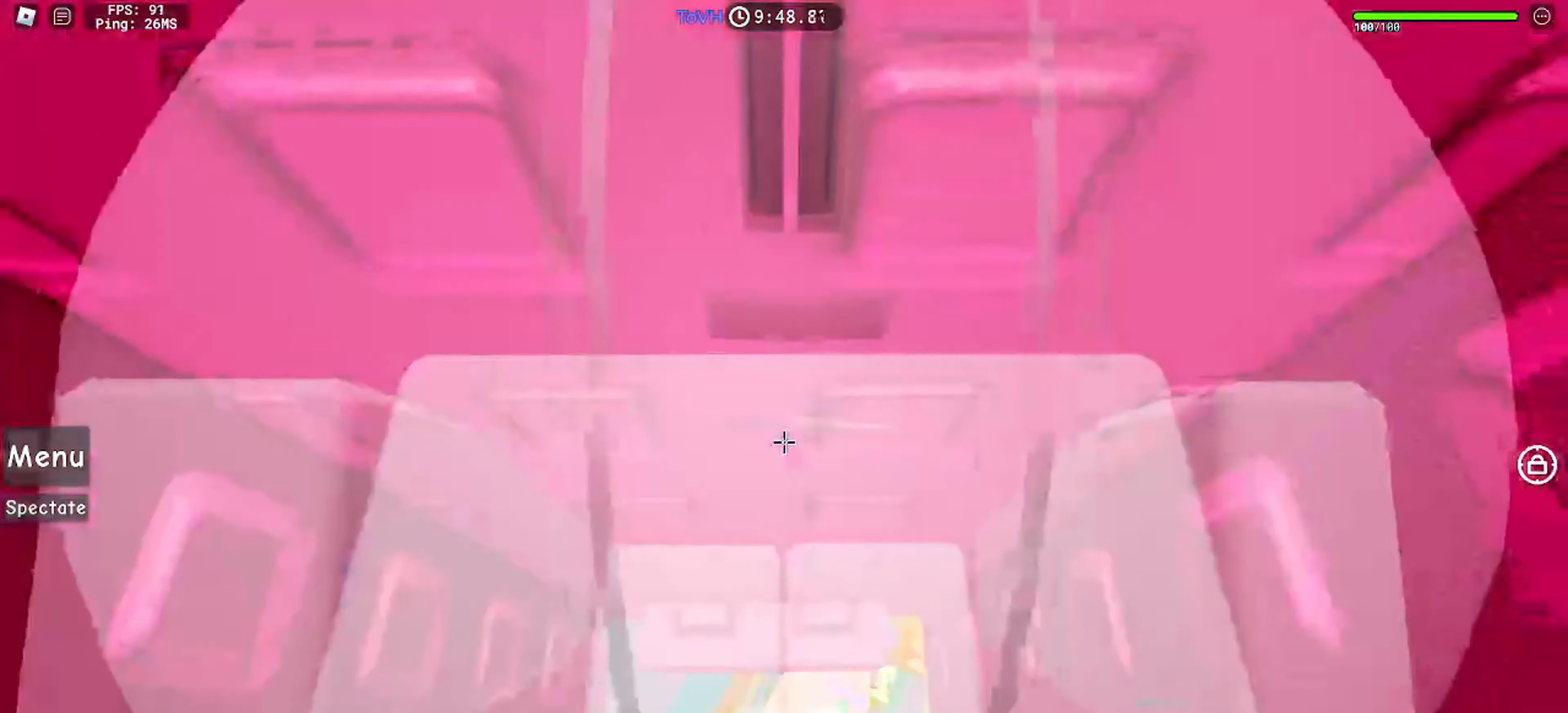
{"keys": [], "mouse": [], "events": [[133, "mouse_right", "up"]]}
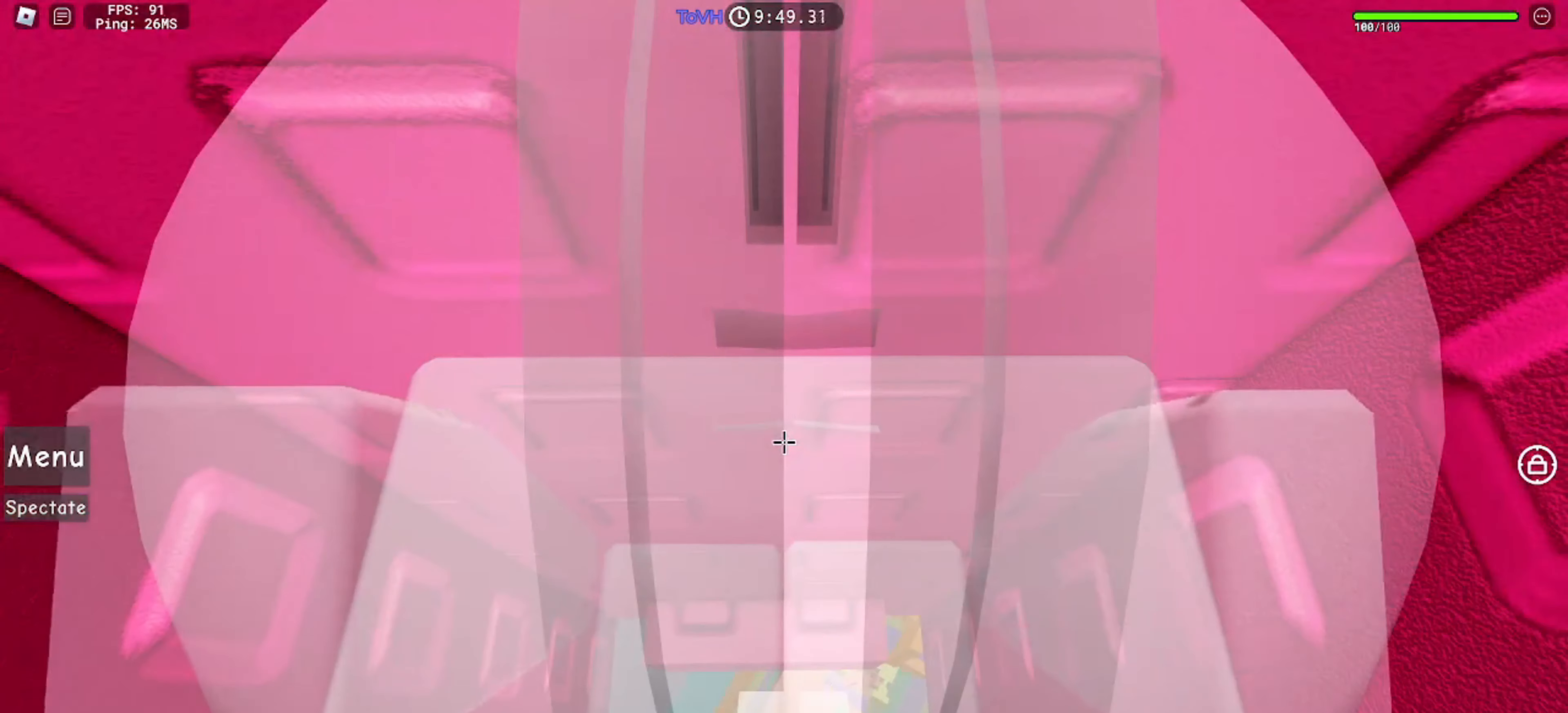
{"keys": [], "mouse": [], "events": []}
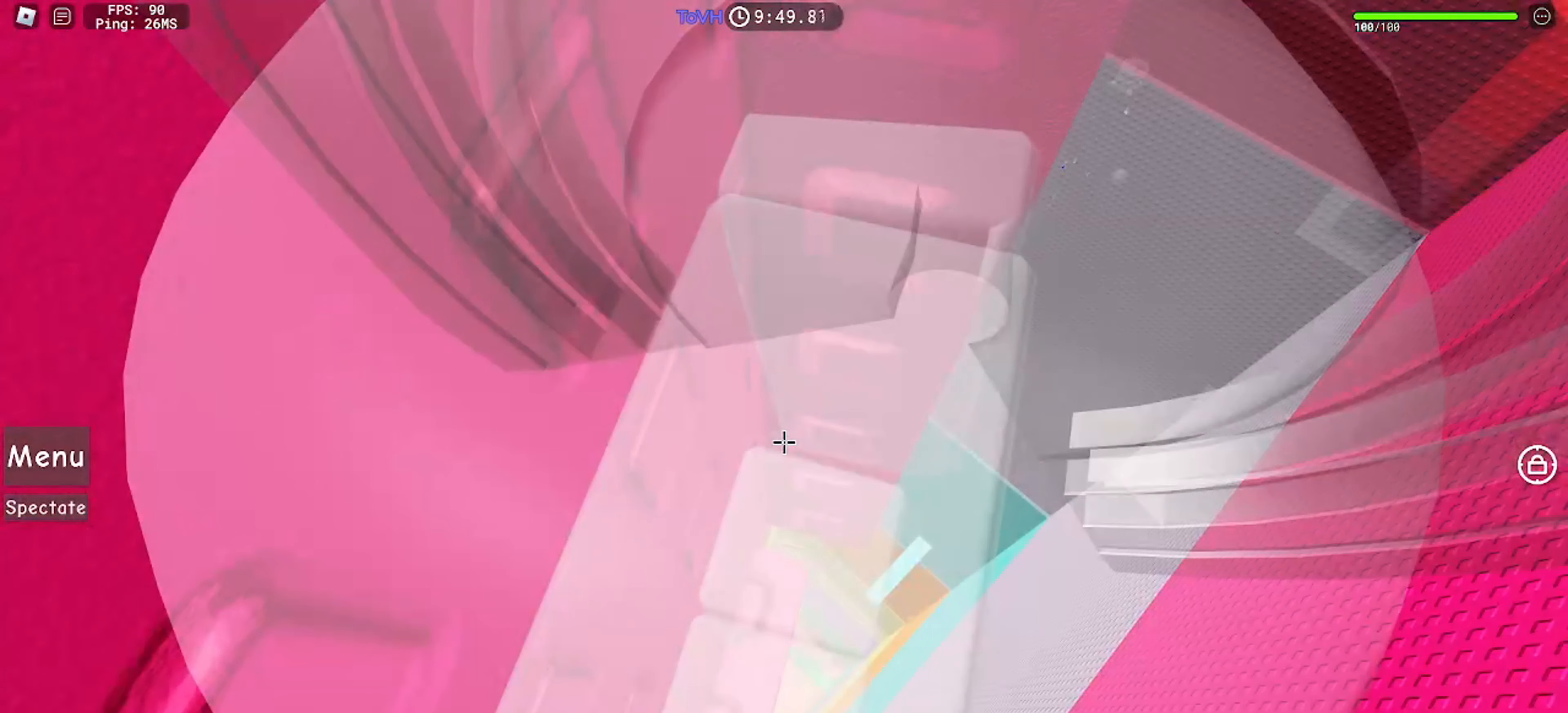
{"keys": [], "mouse": [], "events": []}
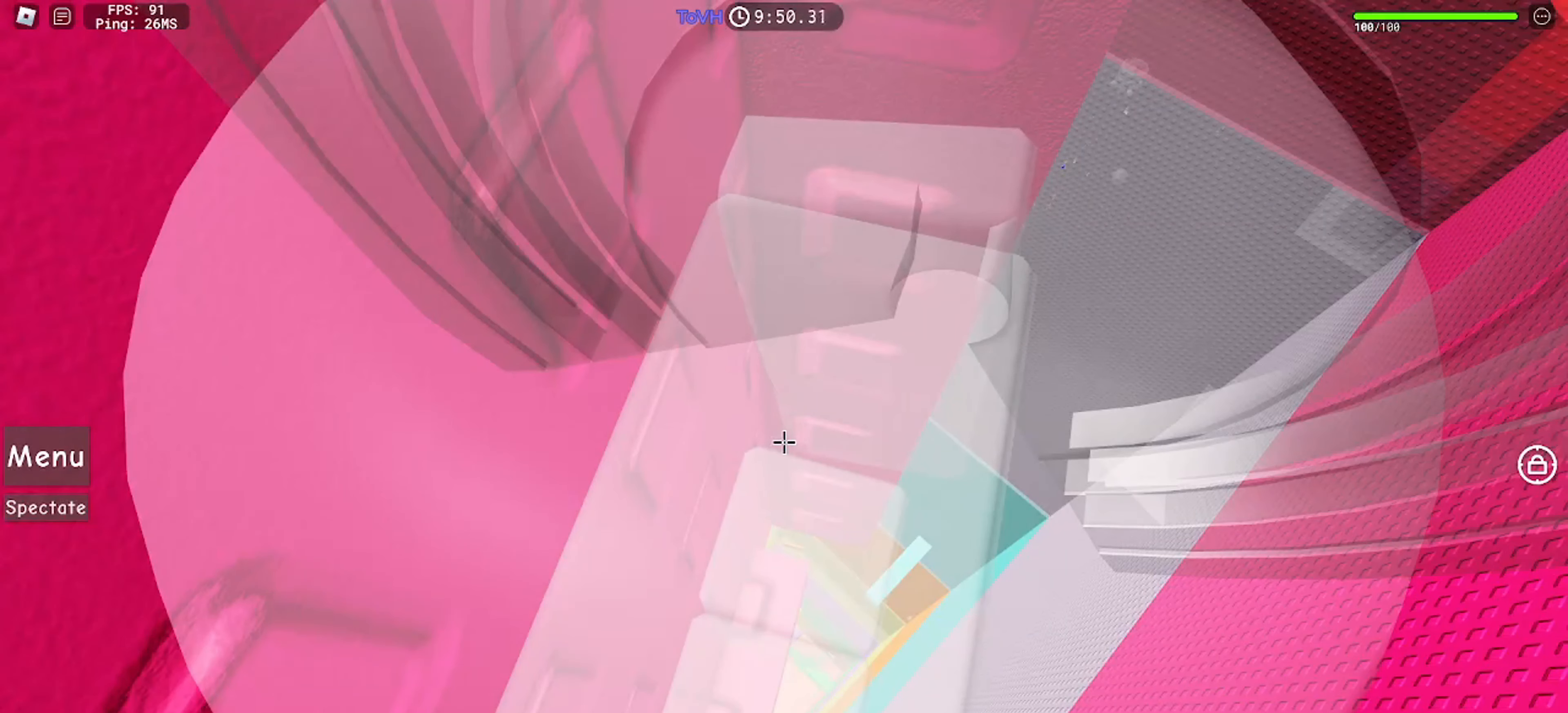
{"keys": [], "mouse": [], "events": []}
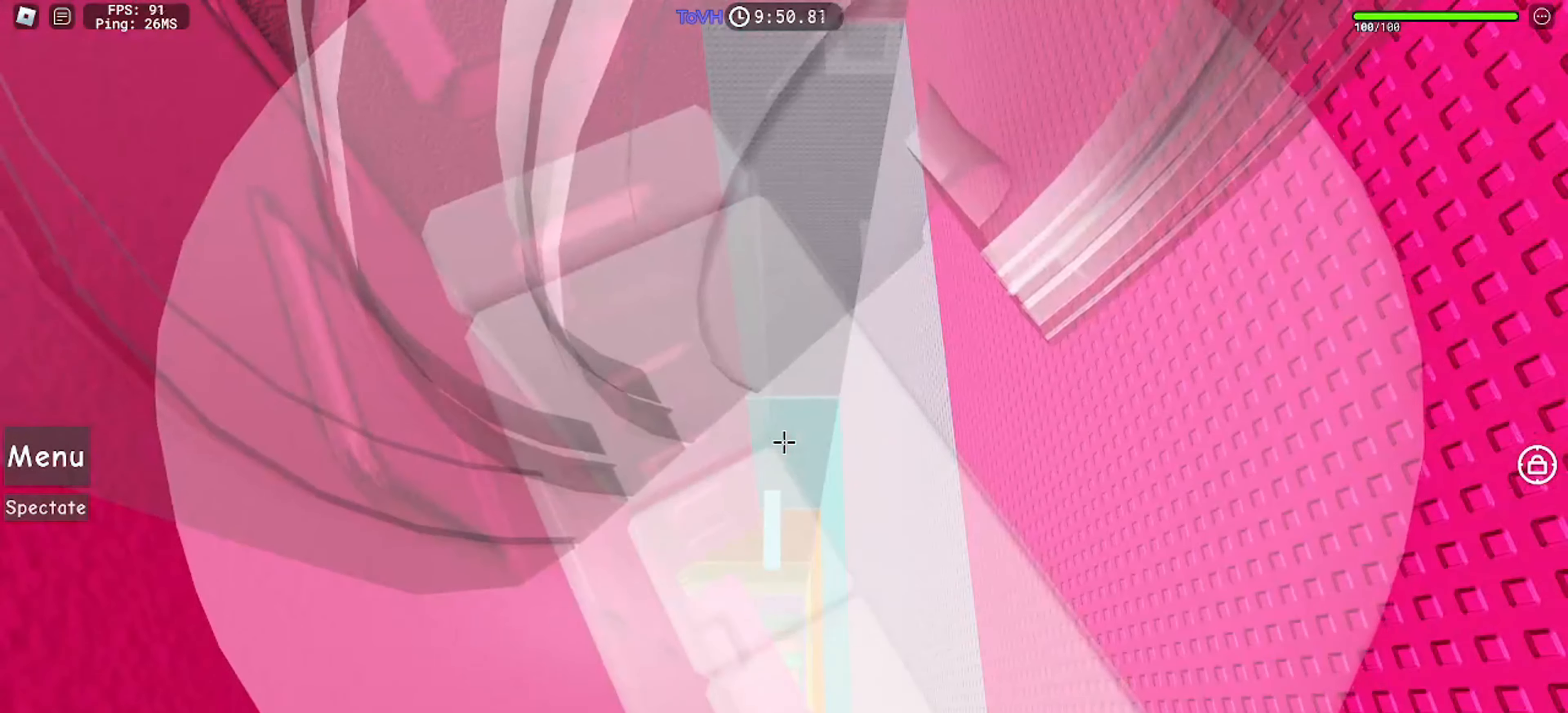
{"keys": ["s"], "mouse": [], "events": [[500, "s", "down"]]}
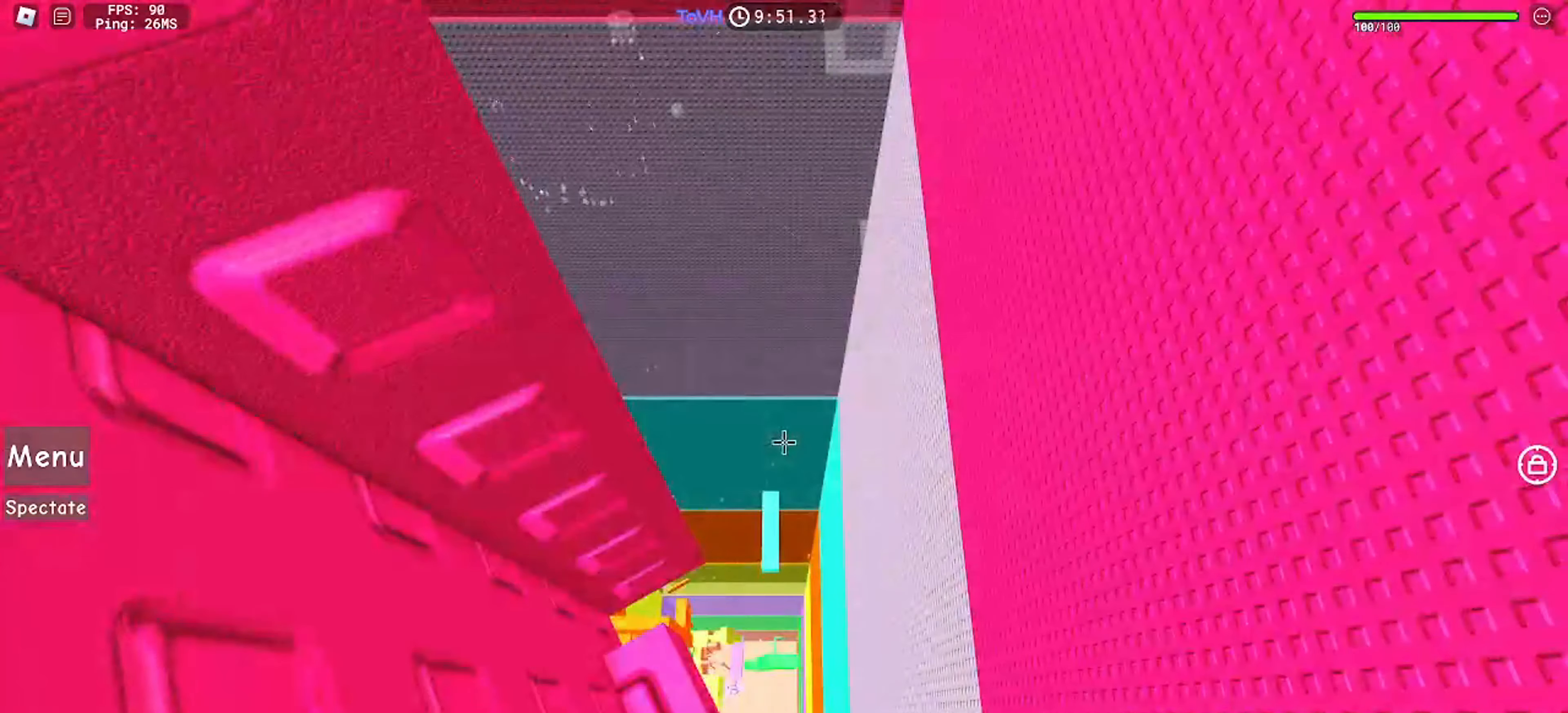
{"keys": [], "mouse": [], "events": [[67, "a", "down"], [200, "a", "up"], [267, "s", "up"], [367, "a", "down"], [367, "s", "down"], [467, "a", "up"], [467, "s", "up"]]}
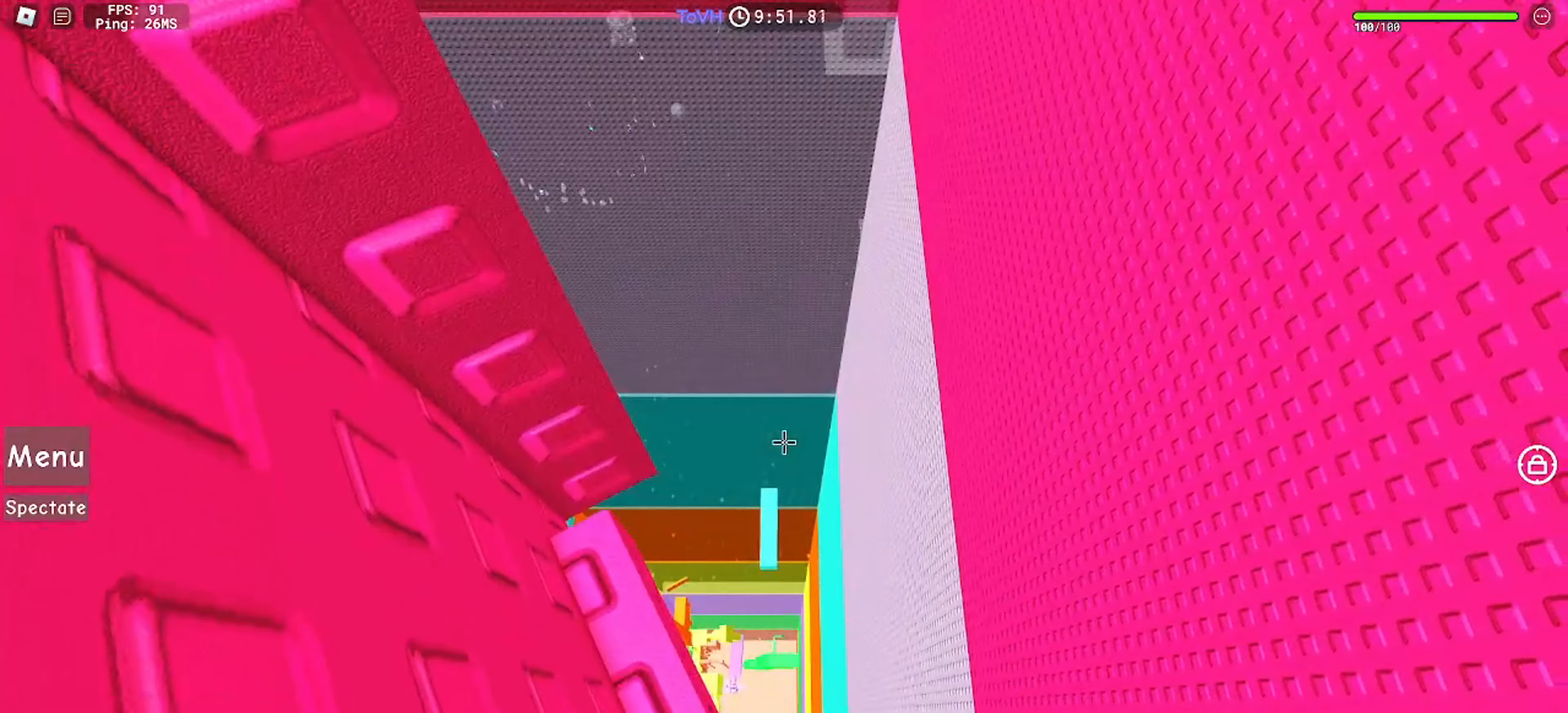
{"keys": [], "mouse": ["right"], "events": [[233, "mouse_right", "down"]]}
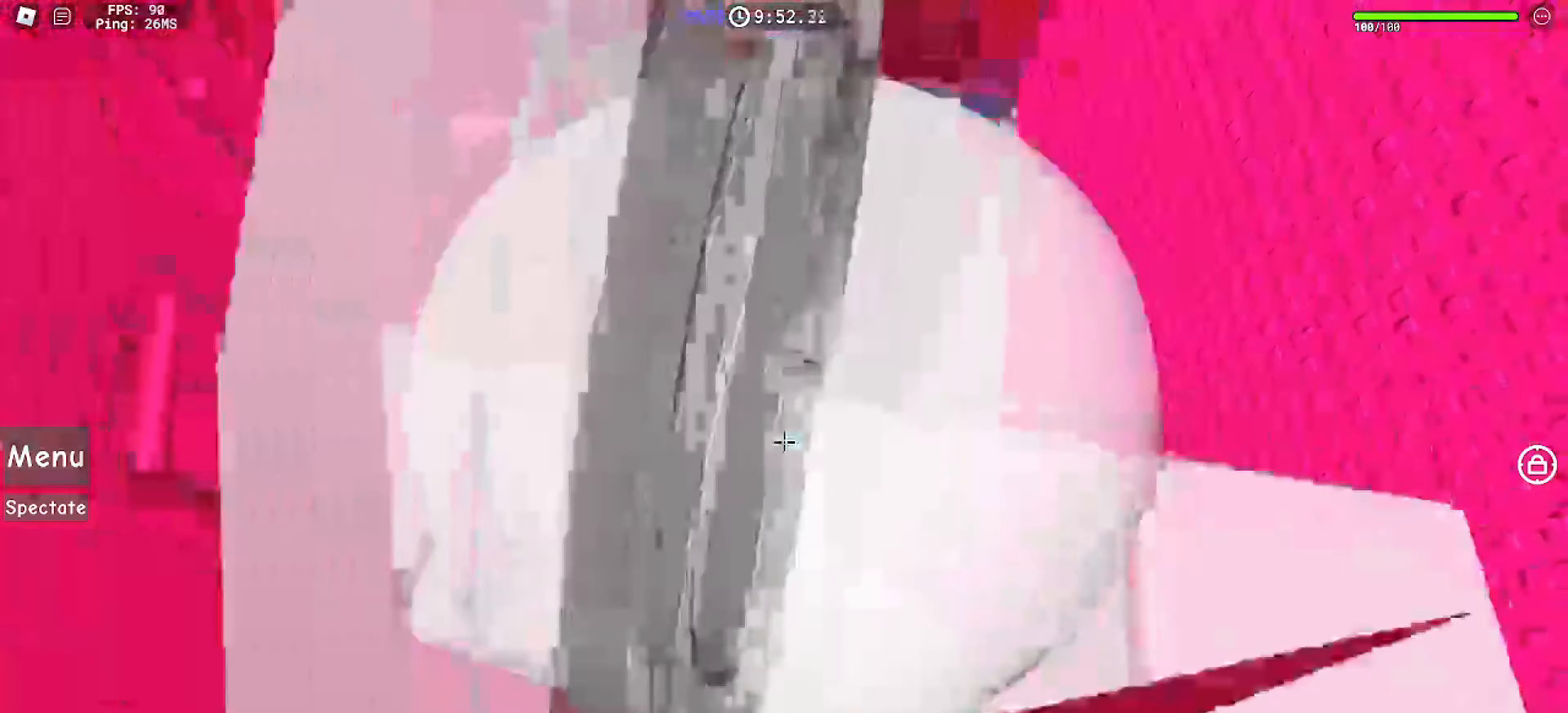
{"keys": [], "mouse": ["right"], "events": []}
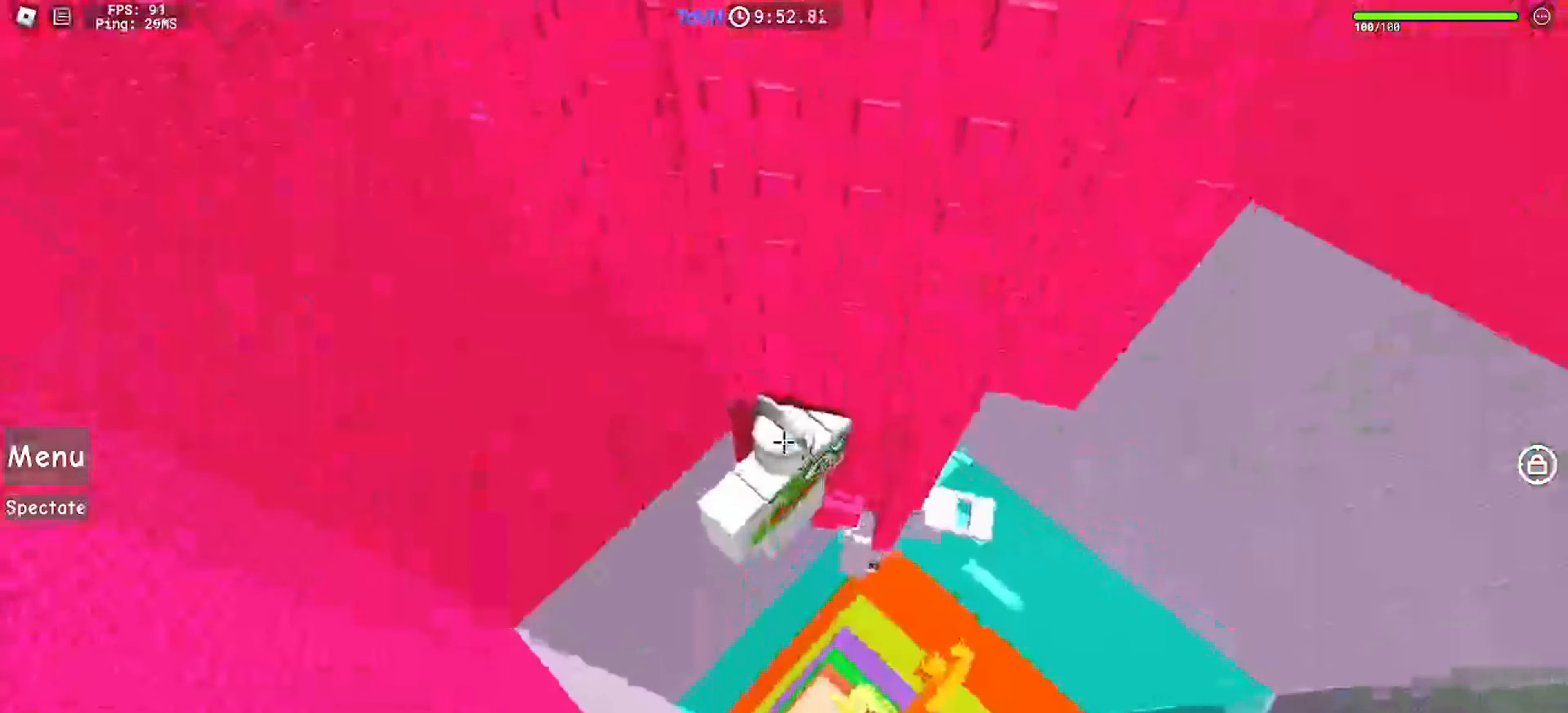
{"keys": ["a"], "mouse": ["right"], "events": [[200, "a", "down"], [300, "shift", "down"], [333, "space", "down"], [433, "shift", "up"], [433, "space", "up"]]}
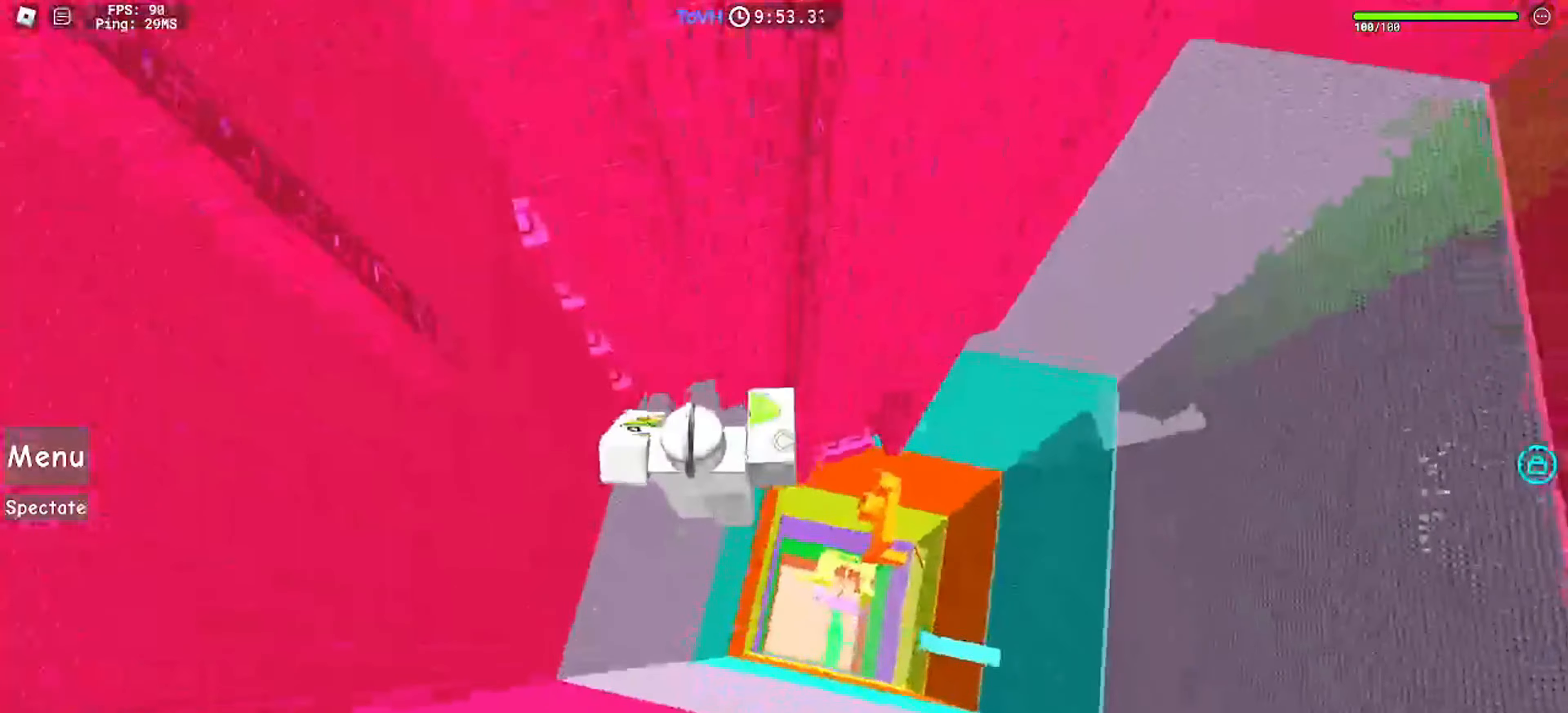
{"keys": ["w"], "mouse": ["right"], "events": [[133, "w", "down"], [367, "a", "up"]]}
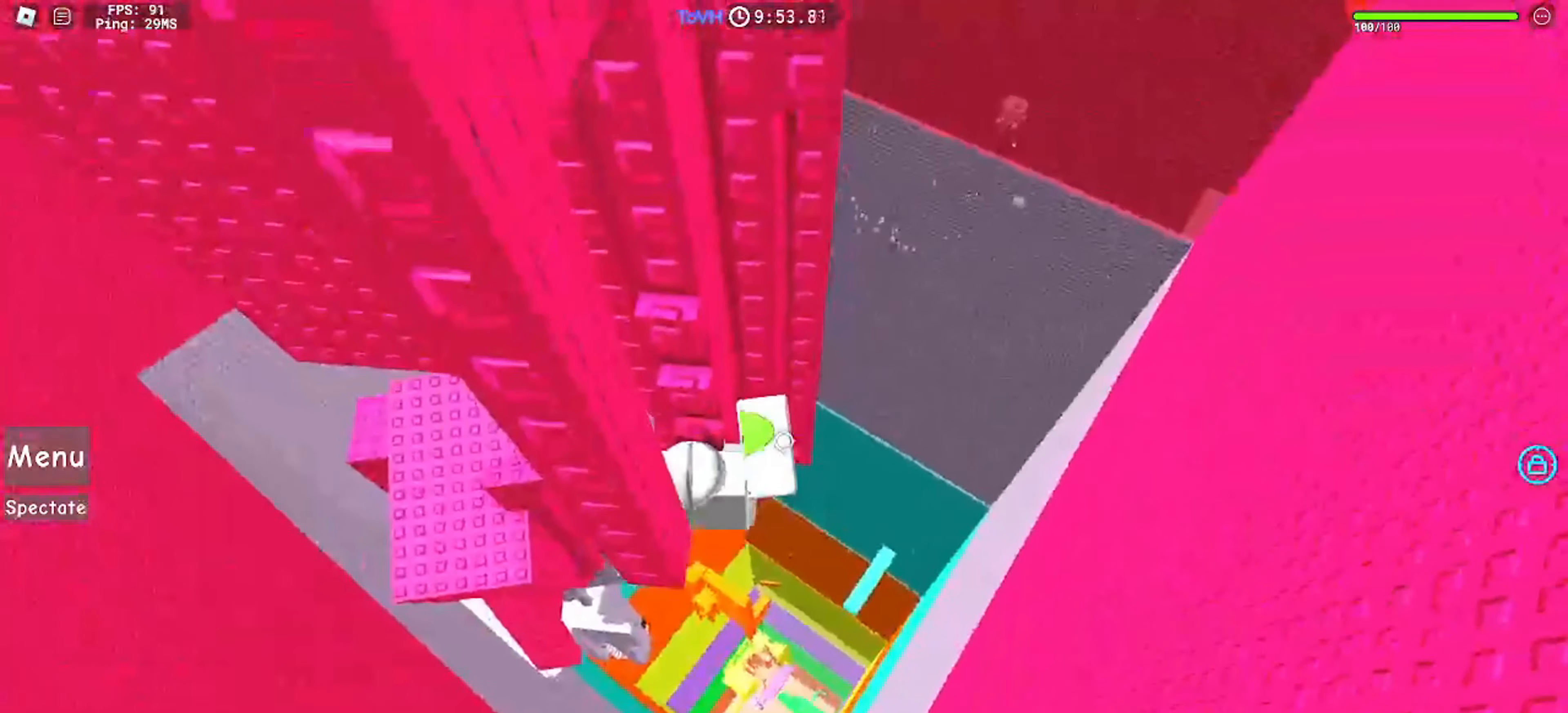
{"keys": ["w"], "mouse": ["right"], "events": [[167, "shift", "down"], [333, "shift", "up"]]}
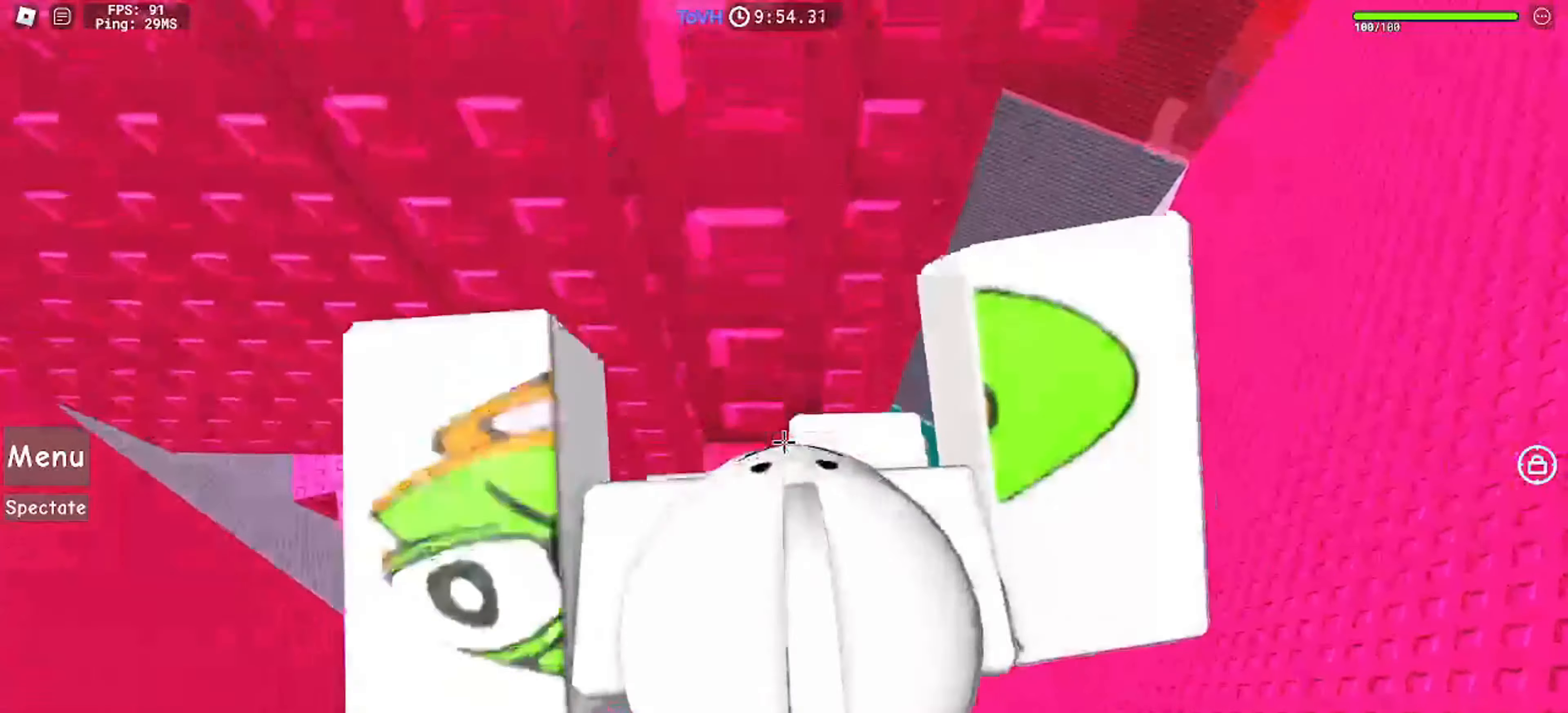
{"keys": [], "mouse": ["right"], "events": [[167, "w", "up"], [200, "shift", "down"], [300, "shift", "up"]]}
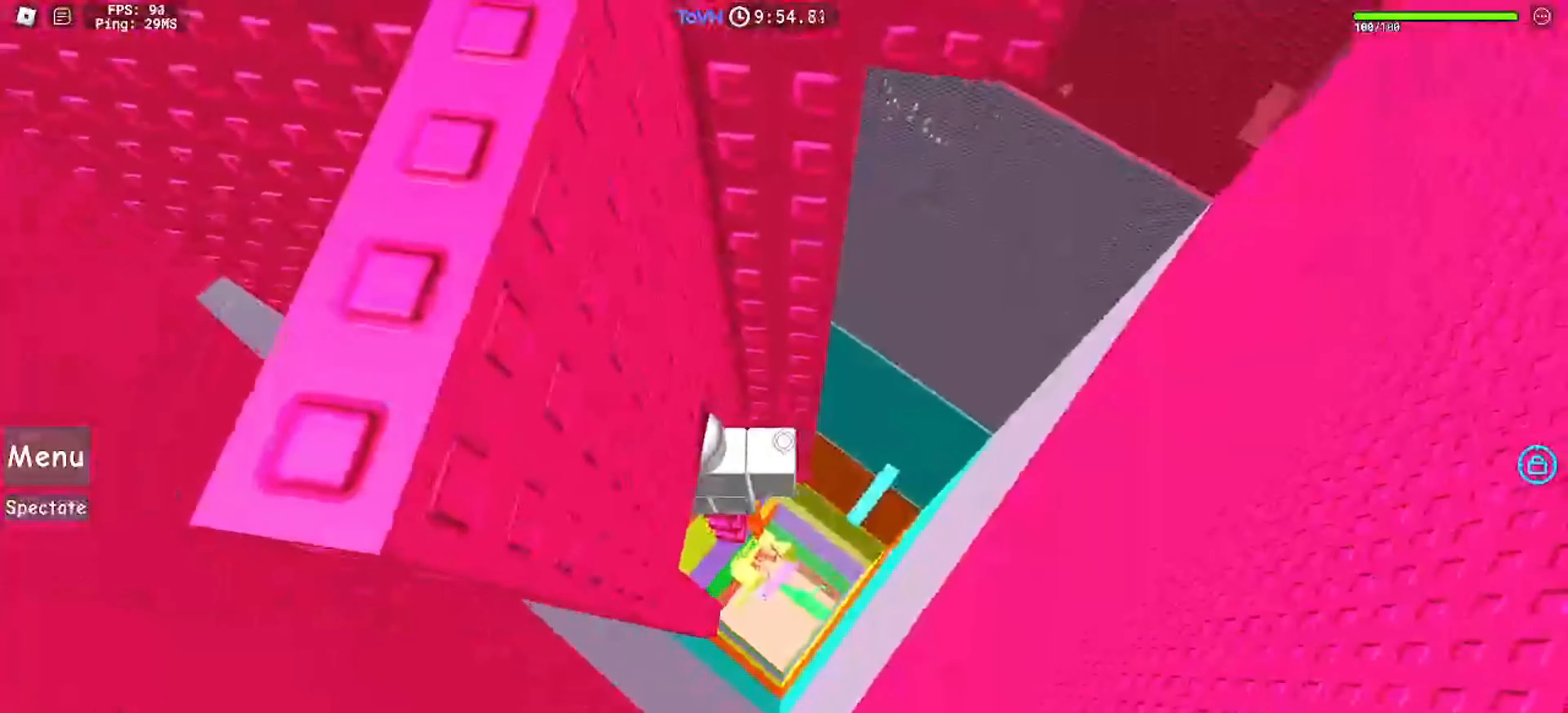
{"keys": ["w"], "mouse": ["right"], "events": [[33, "d", "down"], [33, "w", "down"], [67, "d", "up"], [133, "w", "up"], [233, "d", "down"], [300, "space", "down"], [400, "space", "up"], [400, "w", "down"], [500, "d", "up"]]}
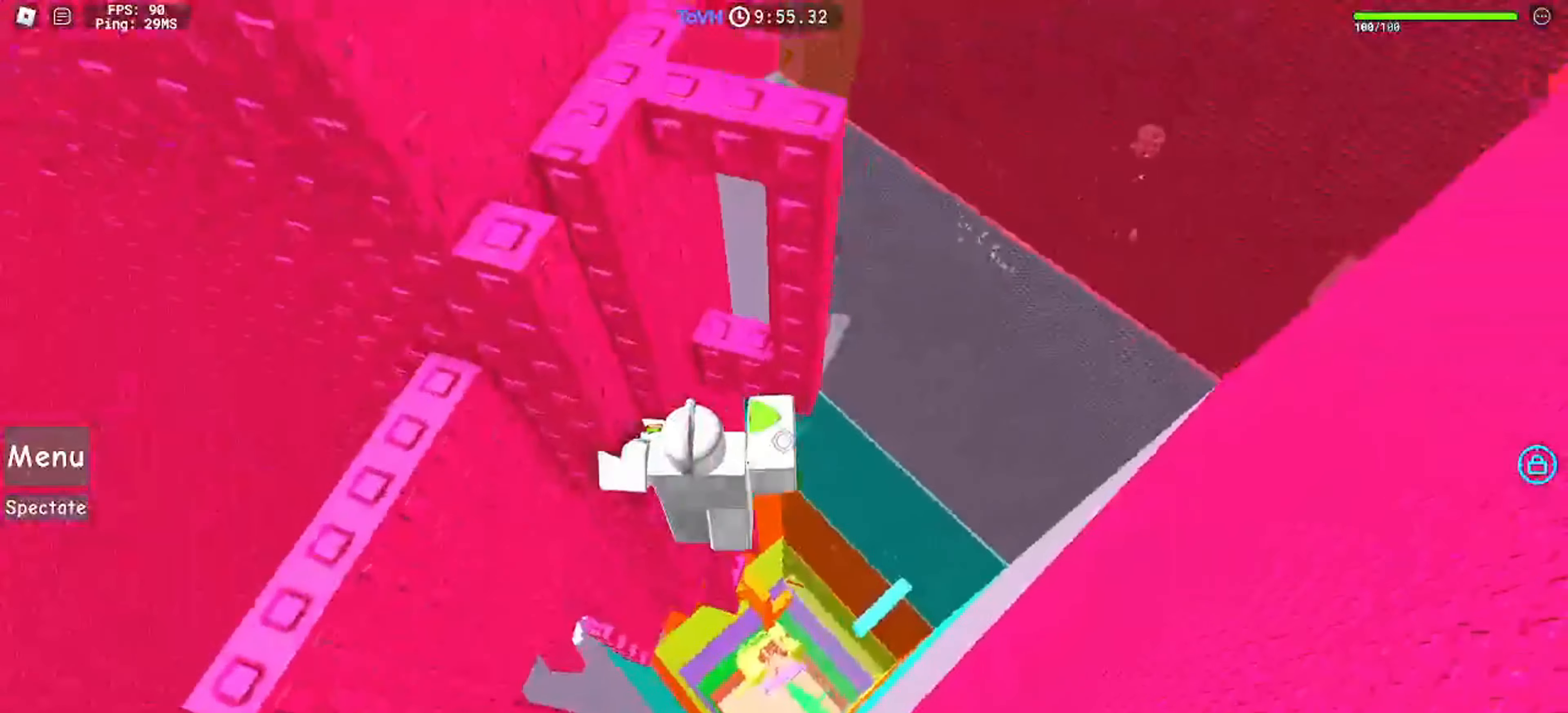
{"keys": [], "mouse": ["right"], "events": [[267, "shift", "down"], [333, "w", "up"], [367, "shift", "up"]]}
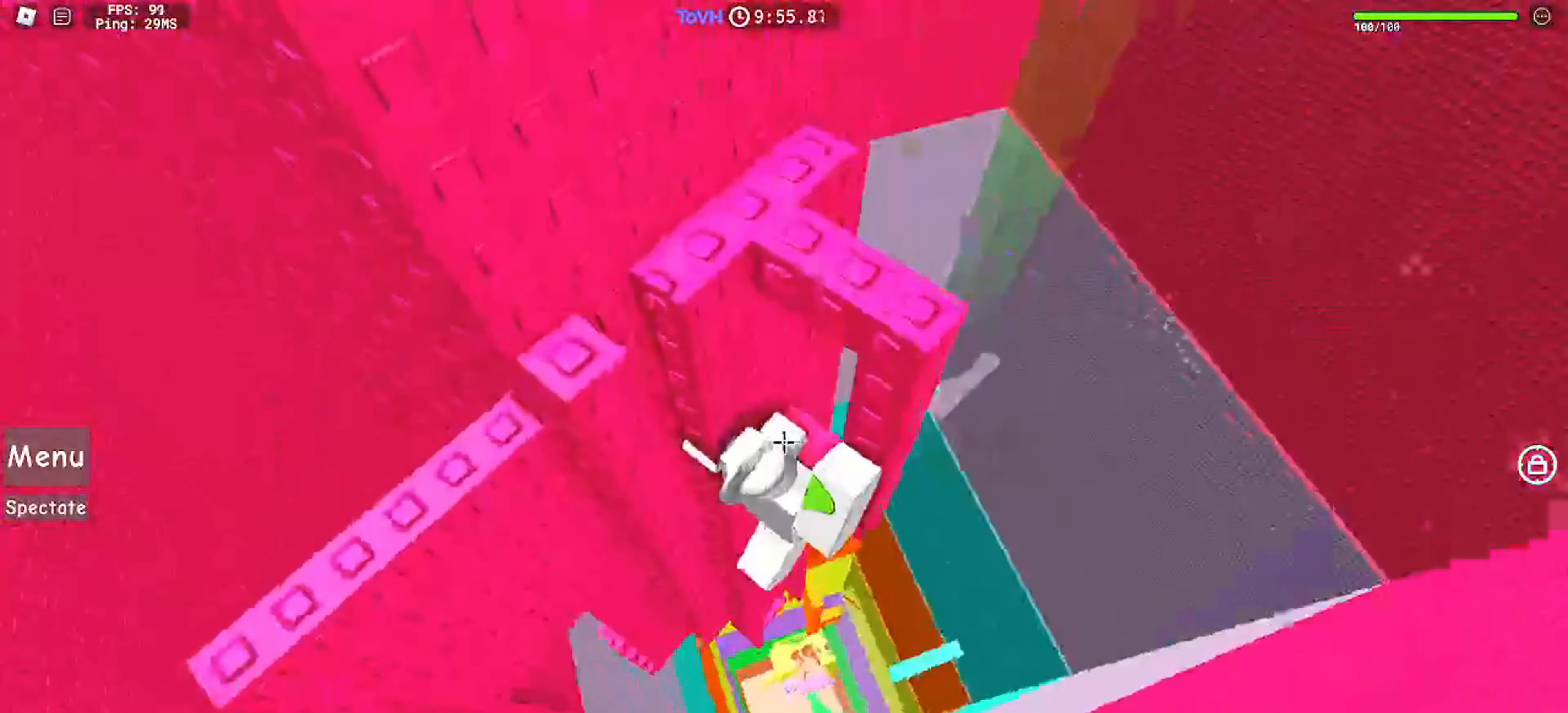
{"keys": [], "mouse": ["right"], "events": [[200, "d", "down"], [267, "shift", "down"], [333, "d", "up"], [367, "shift", "up"]]}
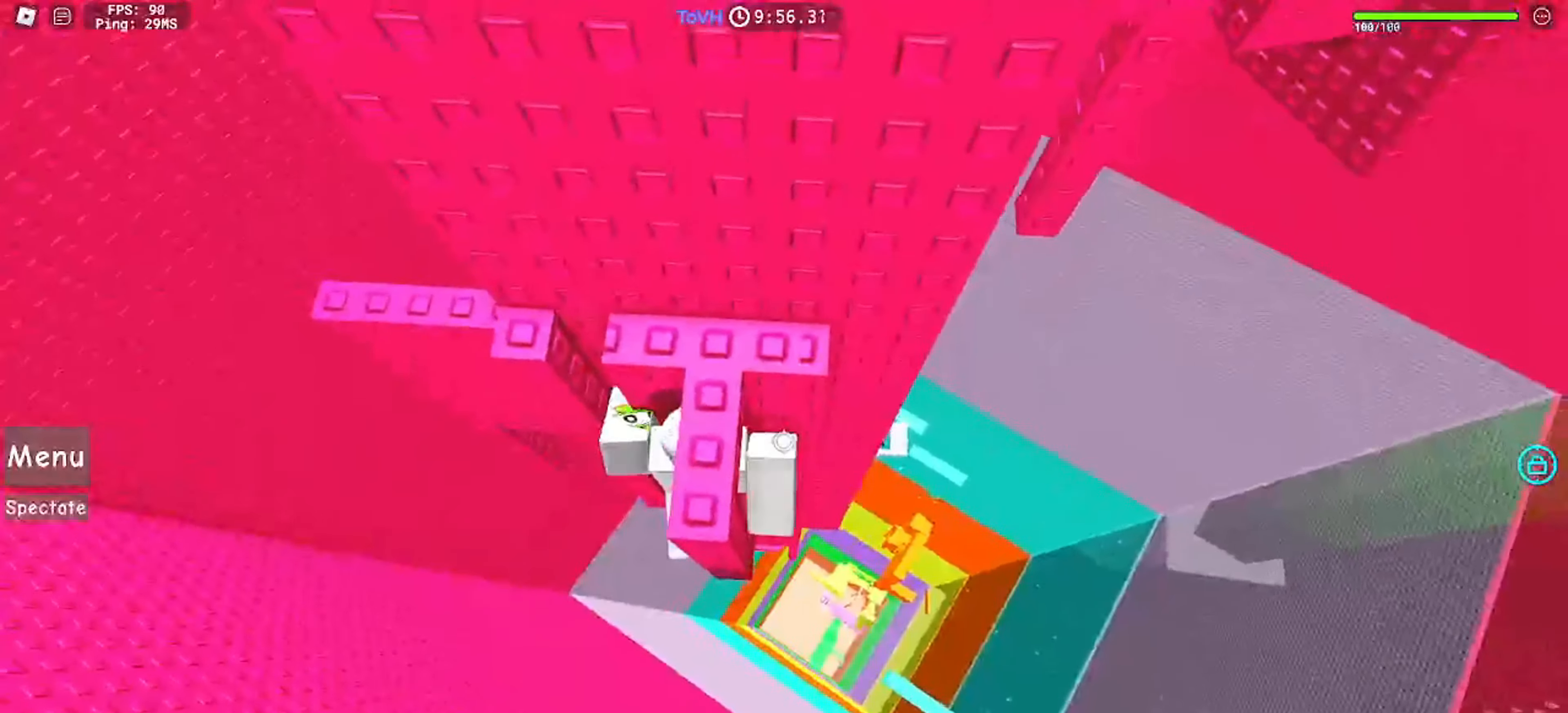
{"keys": ["a", "w"], "mouse": ["right"], "events": [[67, "d", "down"], [133, "d", "up"], [267, "d", "down"], [367, "space", "down"], [400, "a", "down"], [400, "d", "up"], [500, "space", "up"], [500, "w", "down"]]}
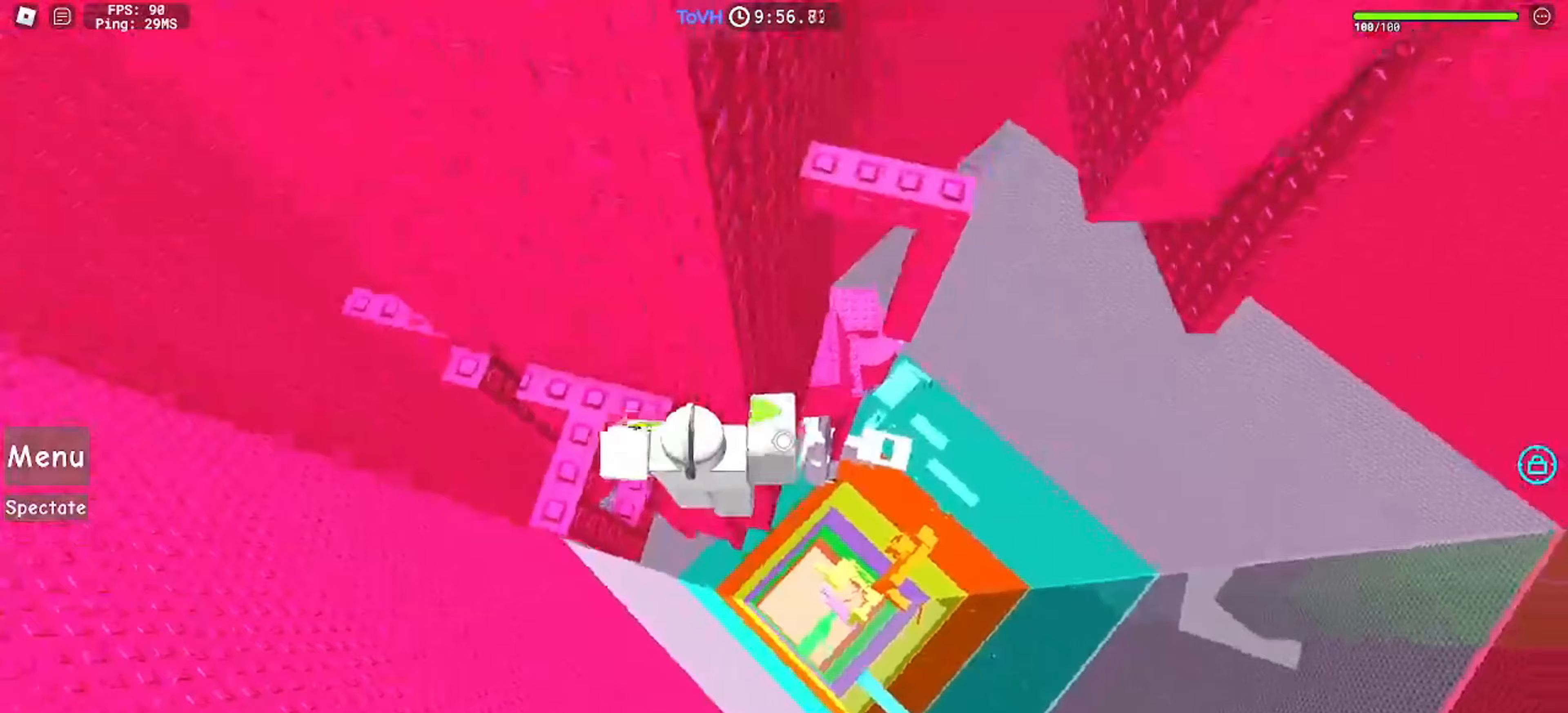
{"keys": [], "mouse": [], "events": [[233, "shift", "down"], [267, "a", "up"], [267, "mouse_right", "up"], [367, "shift", "up"], [433, "w", "up"]]}